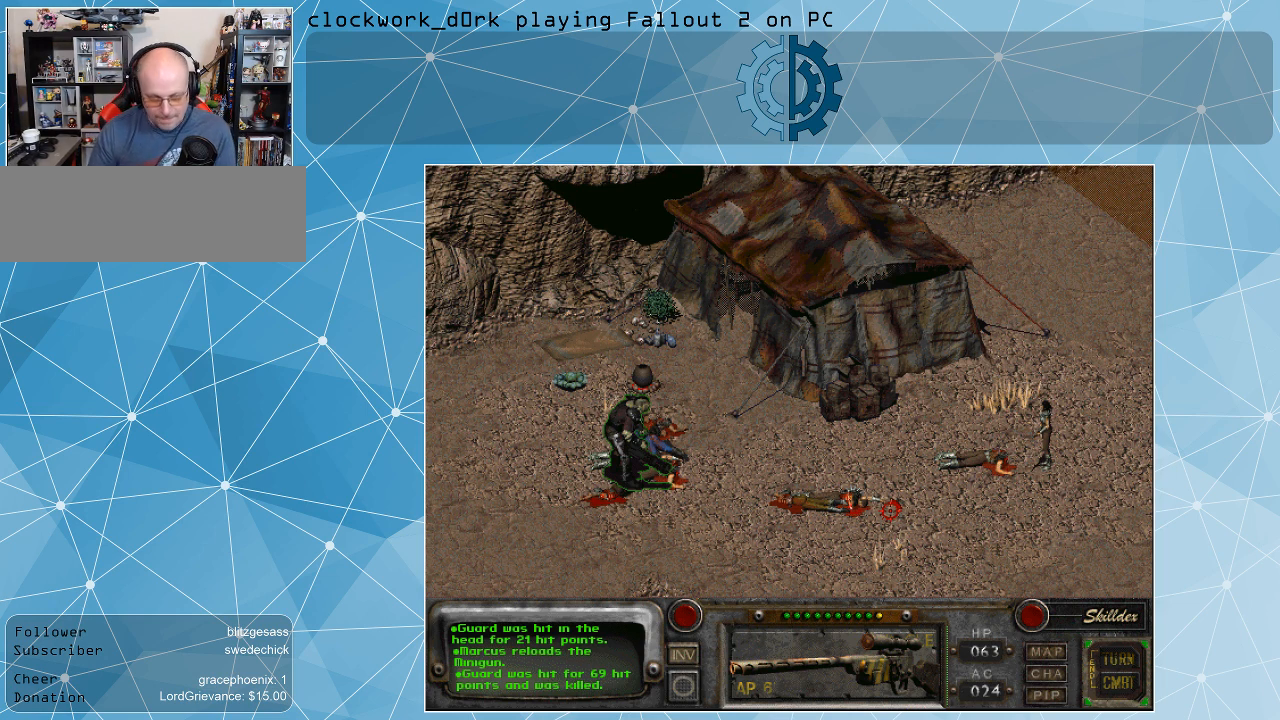
Gameplay with keyboard and mouse; each line is a JSON object with the keys and mouse buttons held at the frame after it. "events" lists presses ("down") and releases ("up") of ".", "/", "0", "1", "2", "3", "4", "5", "6", "7", "8", "9", "a", "alt_l", "alt_r", "b", "backslash", "backspace", "c", "caps_lock", "comma", "ctrl_l", "ctrl_r", "d", "e", "equals", "f", "g", "h", "i", "j", "k", "l", "lbracket", "m", "minus", "n", "o", "p", "q", "quote", "r", "rbracket", "return", "s", "semicolon", "shift_l", "shift_r", "space", "super", "t", "tab", "tilde", "u", "v", "w", "x", "y", "z", "mouse_left" and "mouse_right" between this image and that frame as [ms after this image, input, new state], when the widget could be followed in between. "mouse_left", "mouse_right" = the "left", "right" buttons of the "mouse" list. No other keys are recorded. Not read: mouse_move.
{"keys": [], "mouse": [], "events": [[67, "return", "down"], [167, "return", "up"]]}
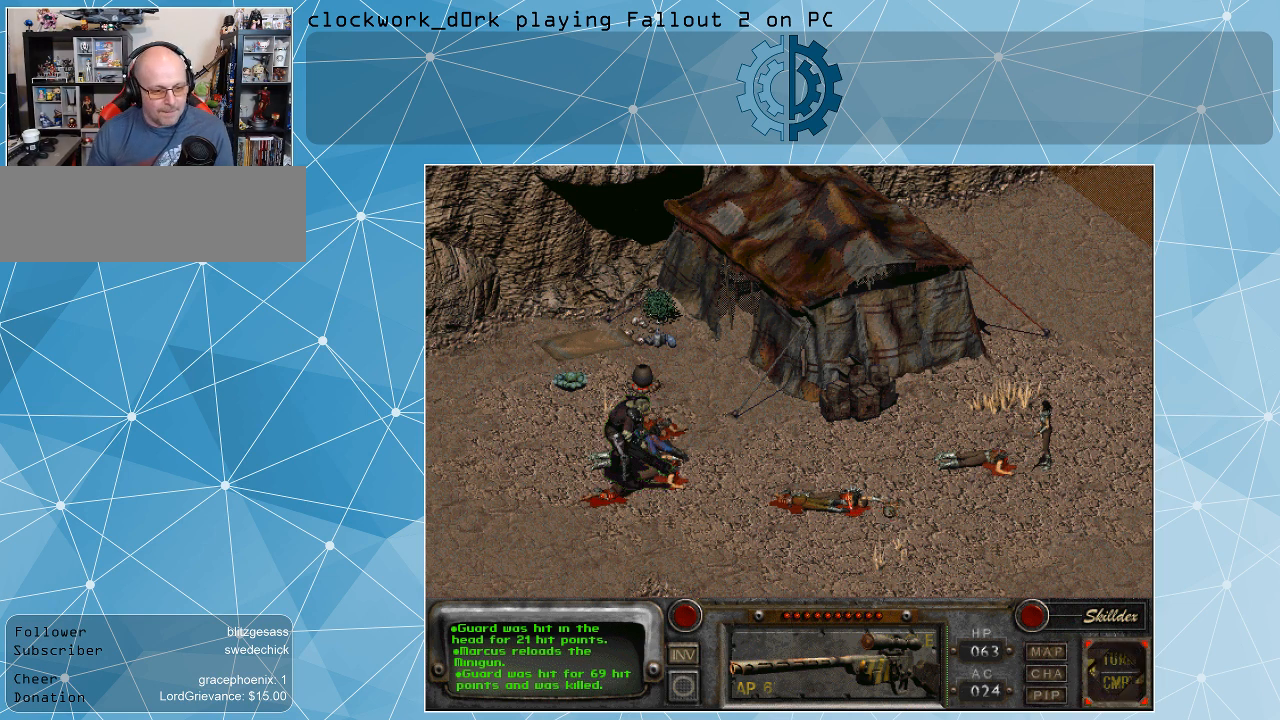
{"keys": [], "mouse": [], "events": []}
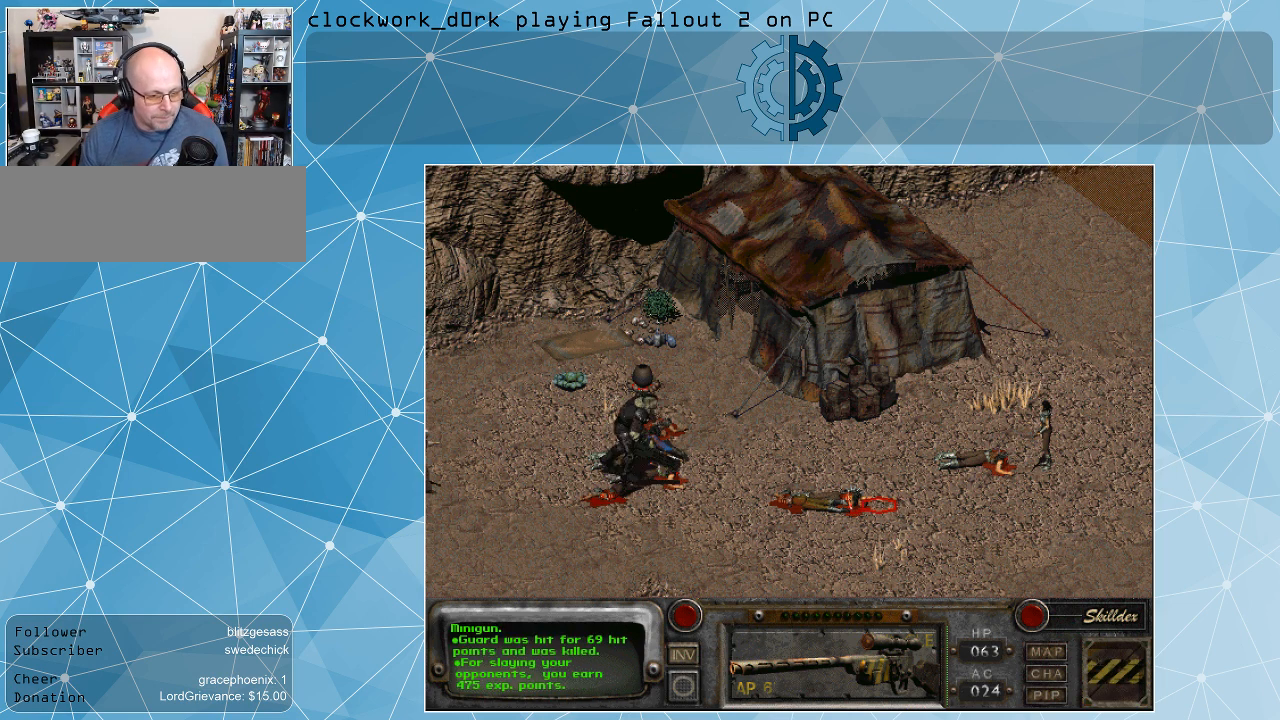
{"keys": [], "mouse": [], "events": []}
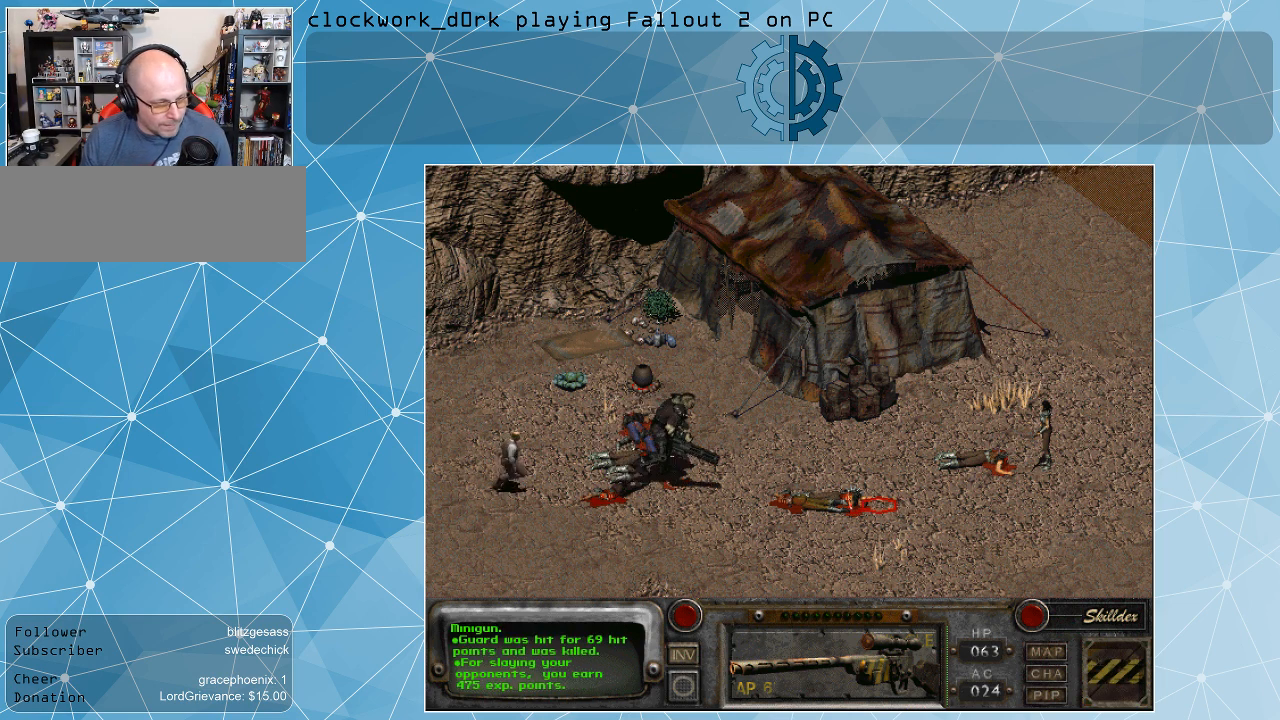
{"keys": [], "mouse": [], "events": []}
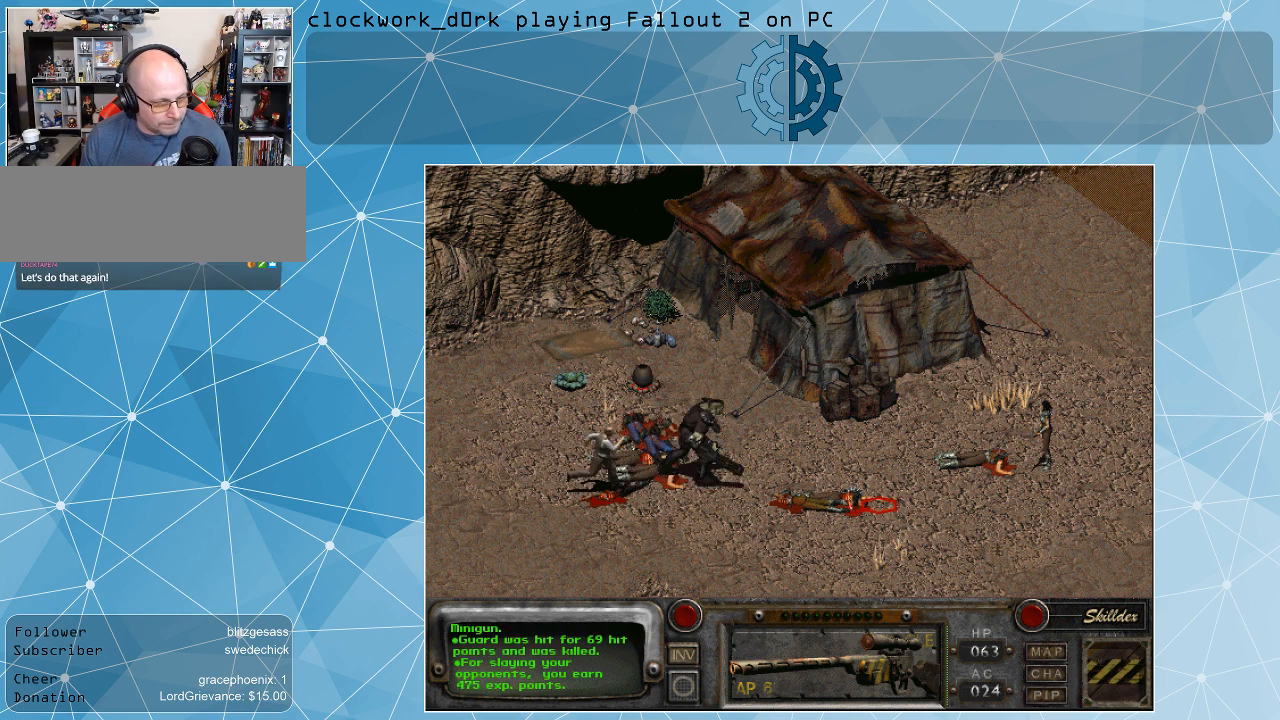
{"keys": [], "mouse": [], "events": []}
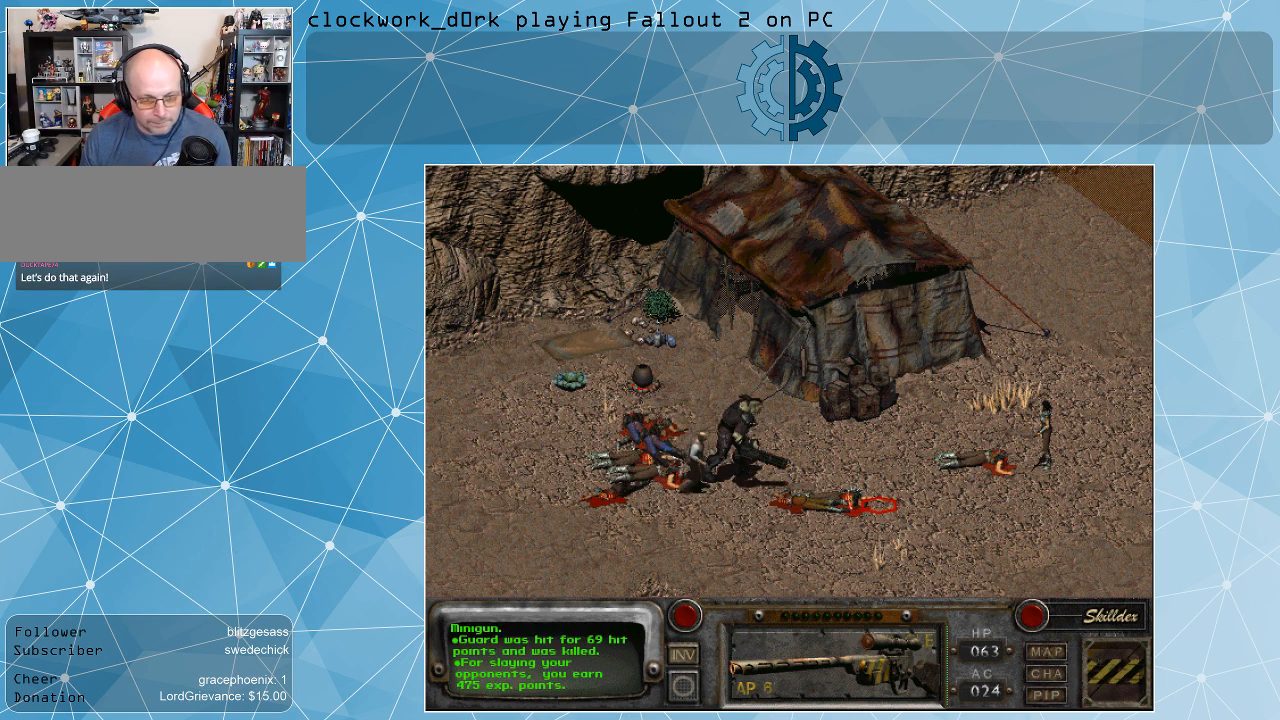
{"keys": [], "mouse": [], "events": []}
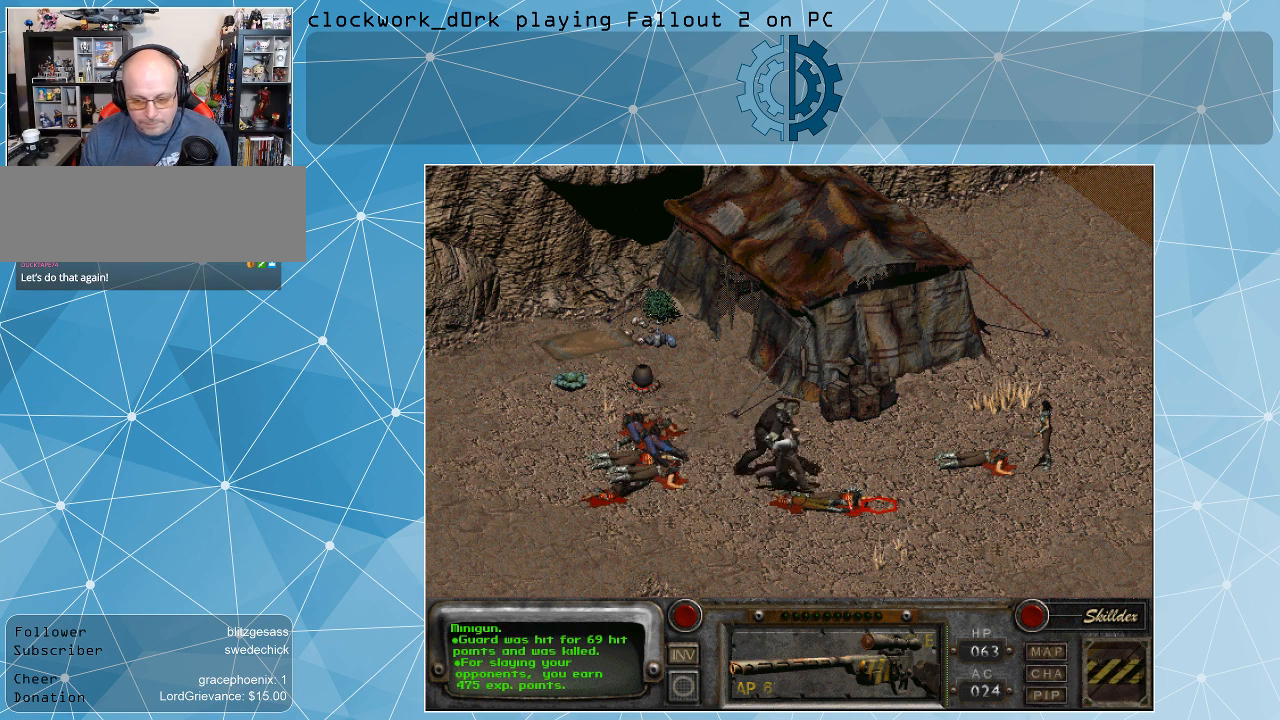
{"keys": [], "mouse": [], "events": []}
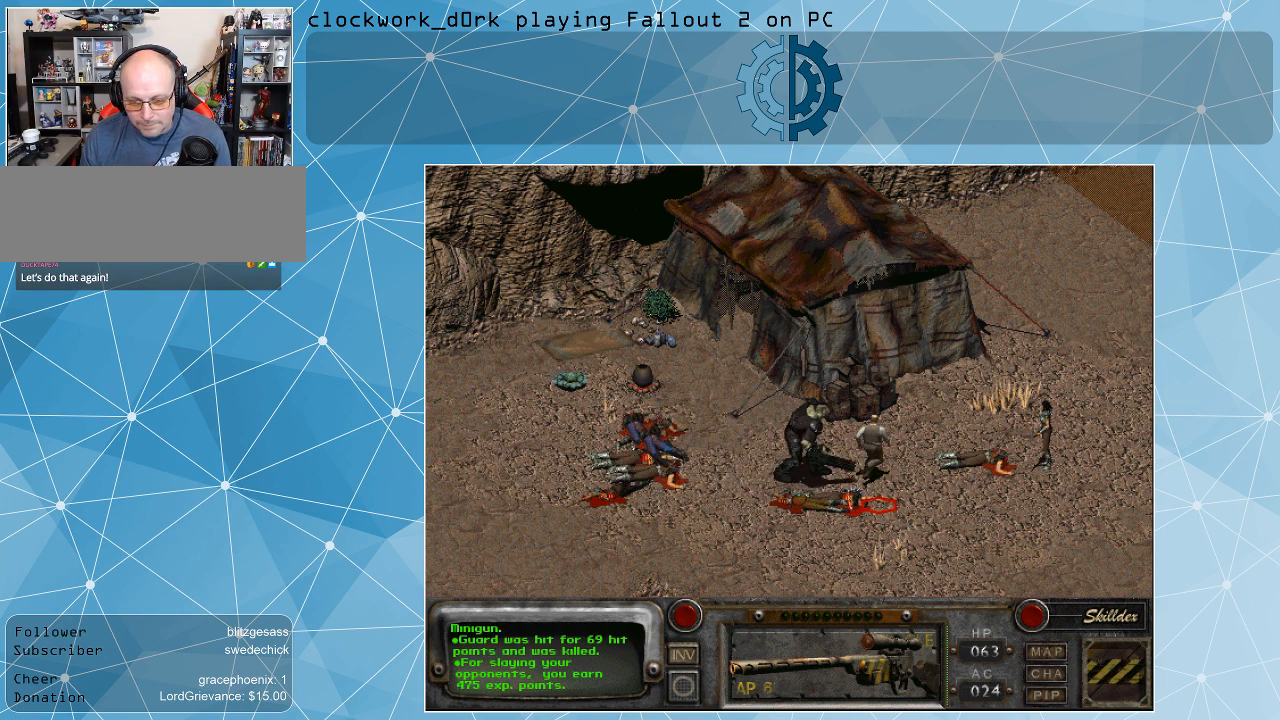
{"keys": [], "mouse": [], "events": []}
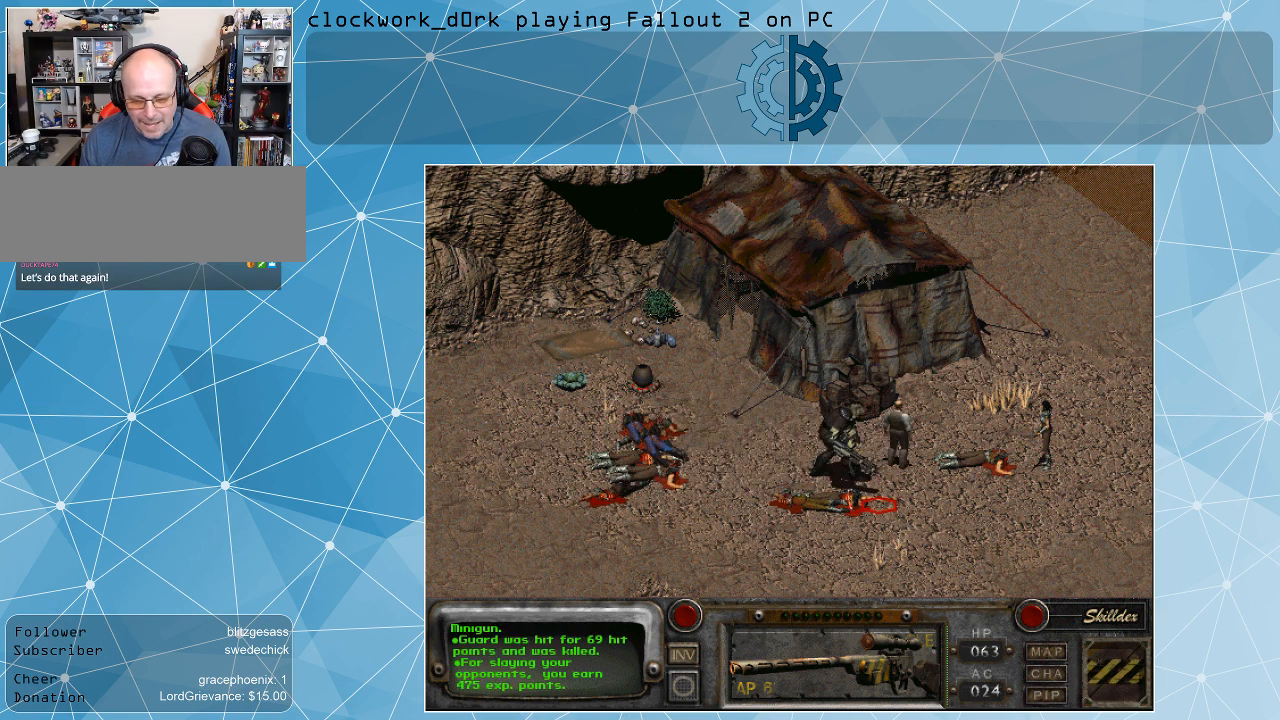
{"keys": [], "mouse": [], "events": []}
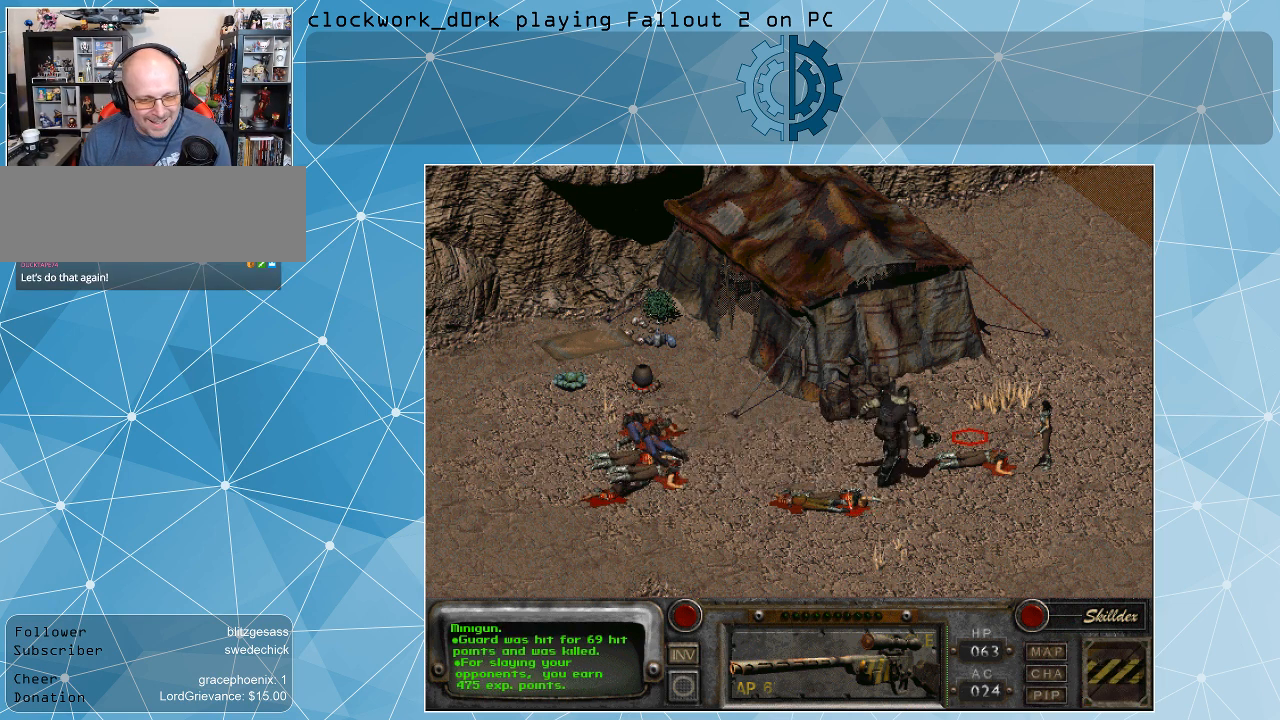
{"keys": [], "mouse": [], "events": []}
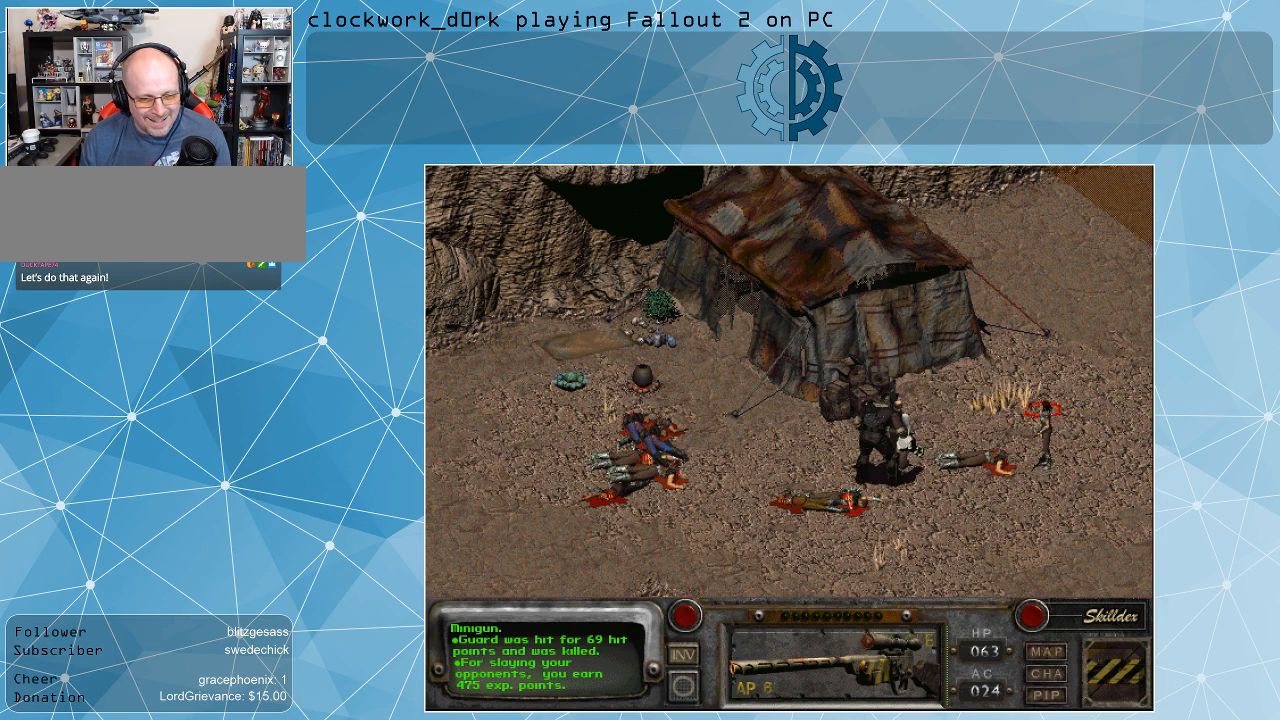
{"keys": [], "mouse": [], "events": [[234, "mouse_right", "down"], [334, "mouse_right", "up"]]}
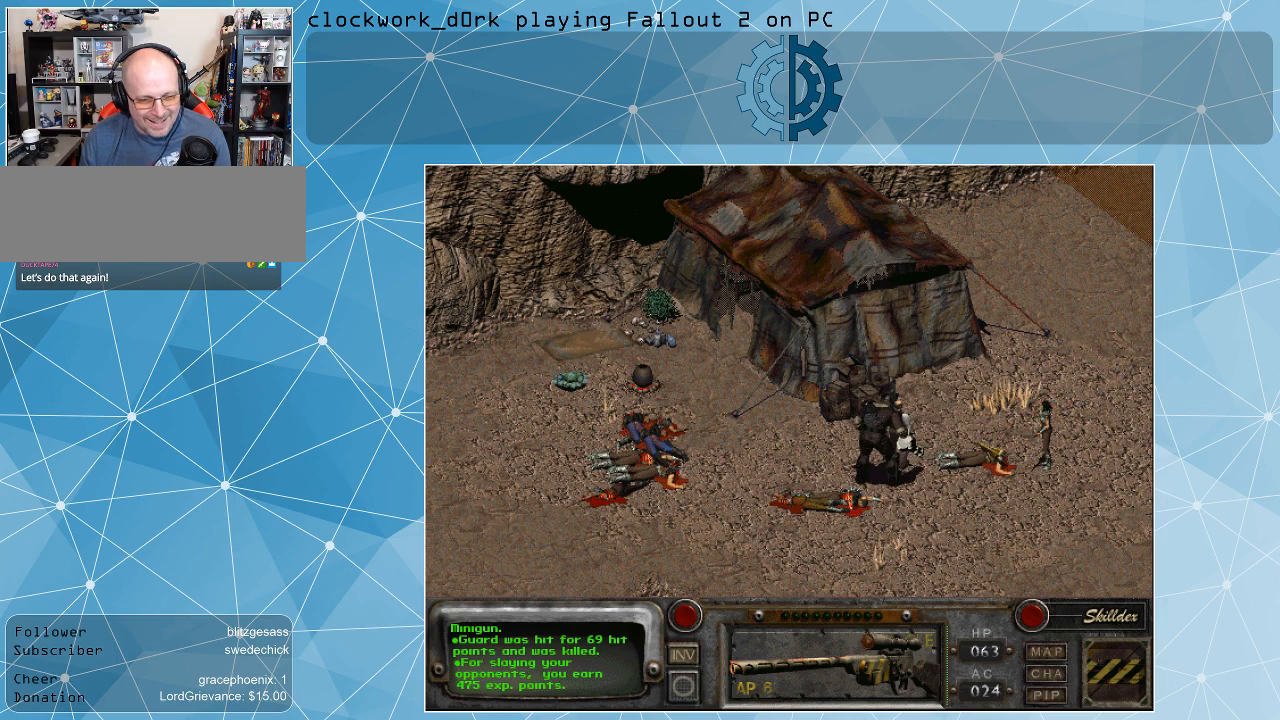
{"keys": [], "mouse": [], "events": []}
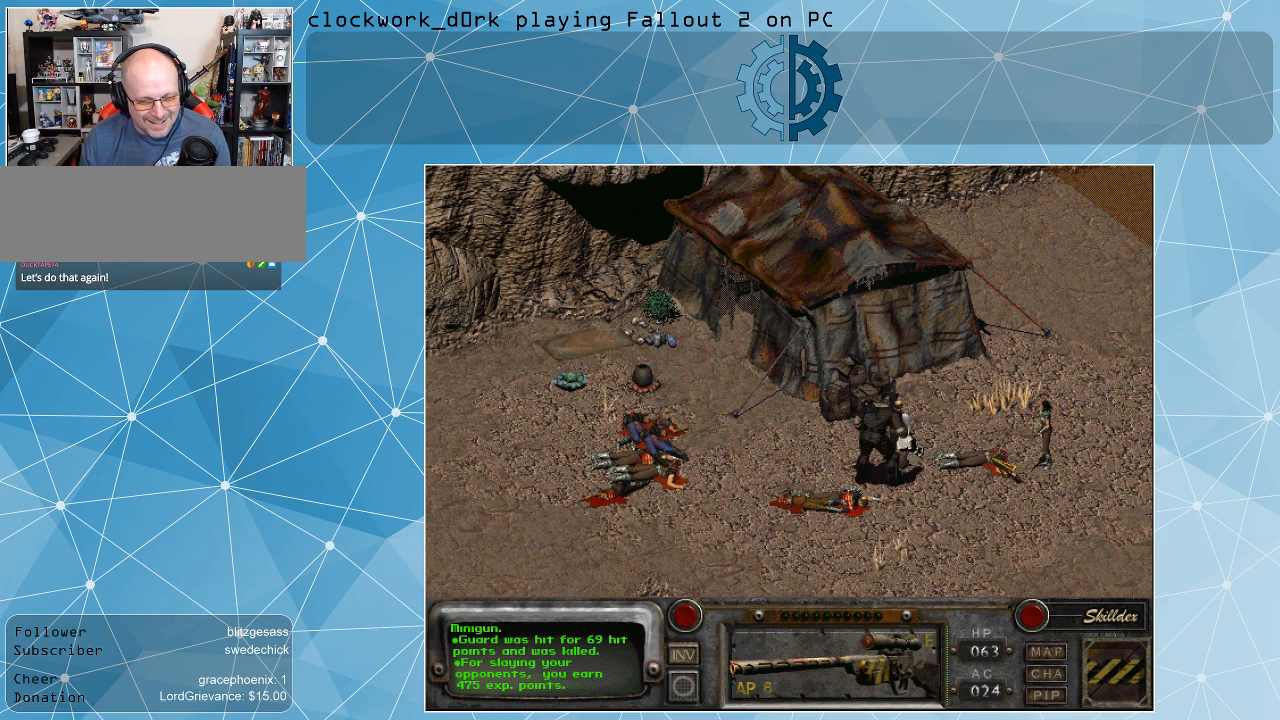
{"keys": [], "mouse": [], "events": []}
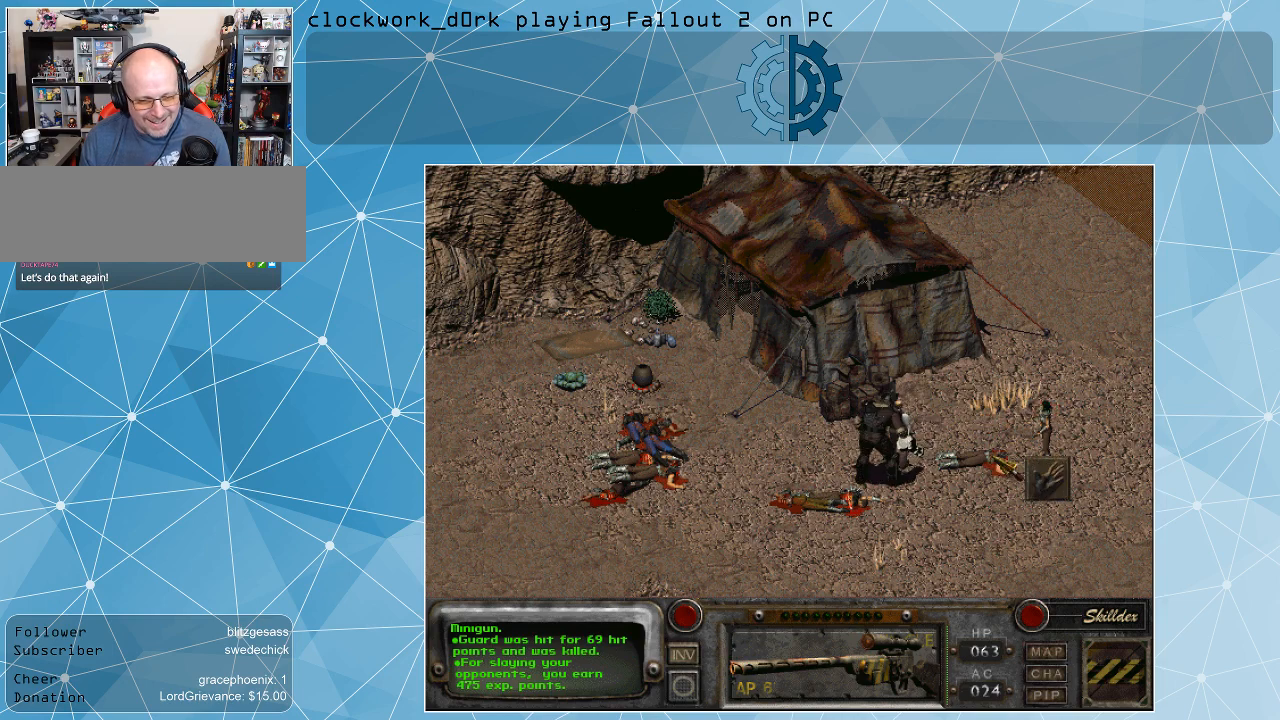
{"keys": [], "mouse": [], "events": [[200, "mouse_left", "down"], [334, "mouse_left", "up"]]}
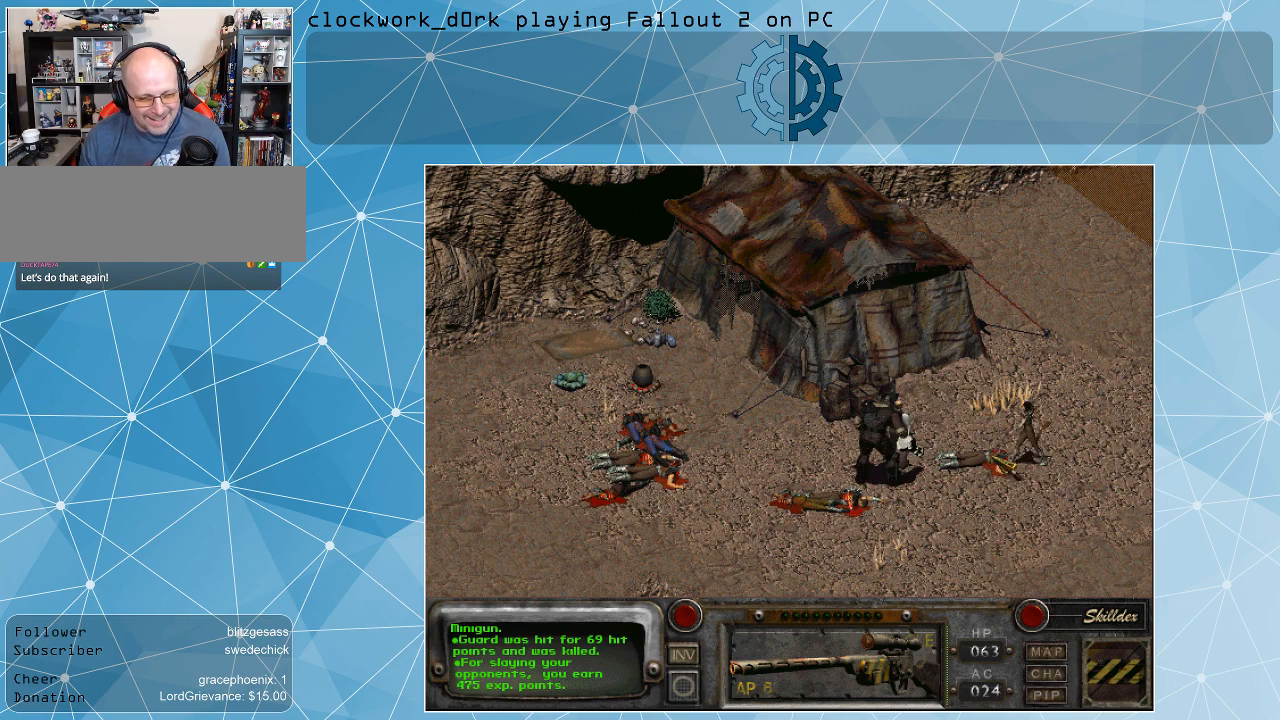
{"keys": [], "mouse": [], "events": []}
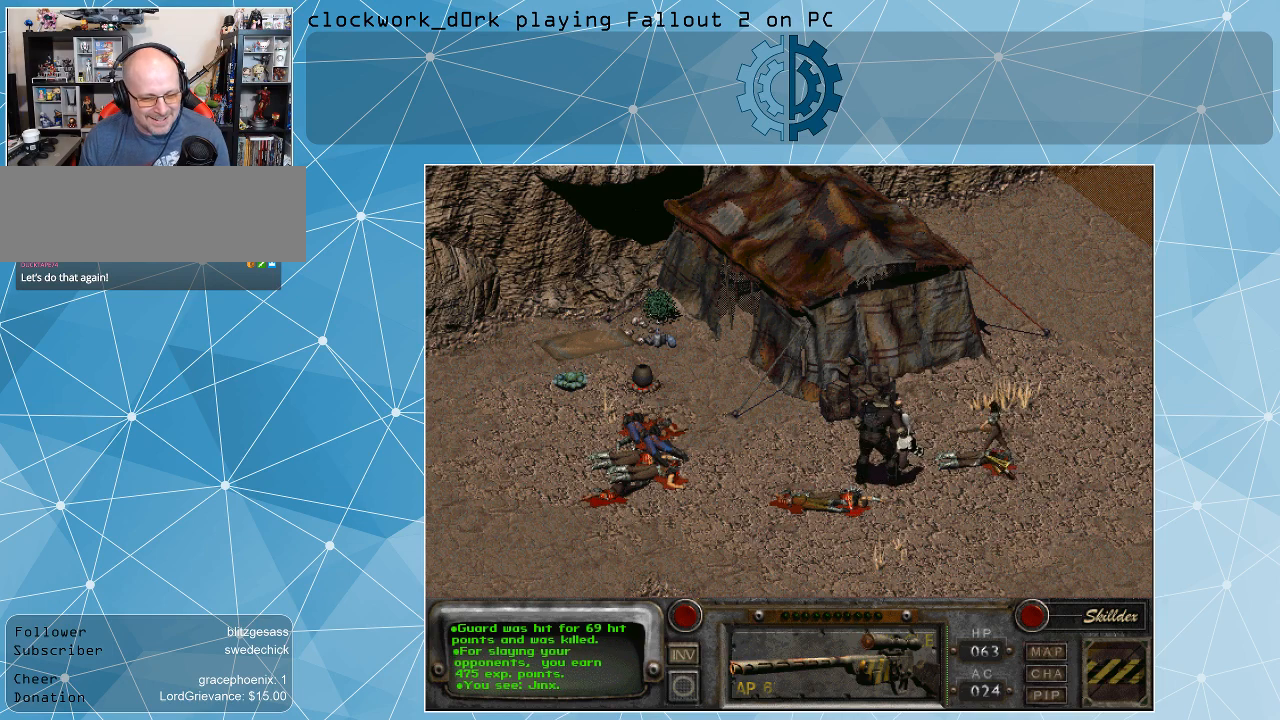
{"keys": [], "mouse": [], "events": []}
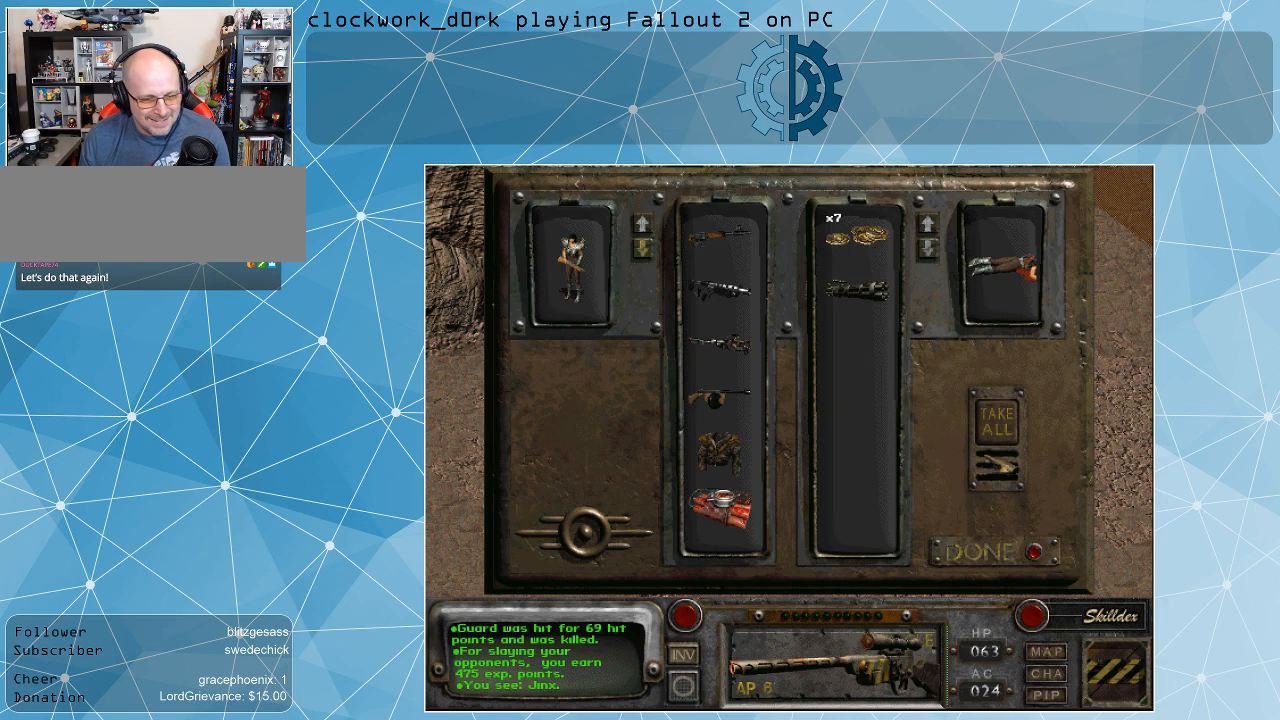
{"keys": [], "mouse": [], "events": []}
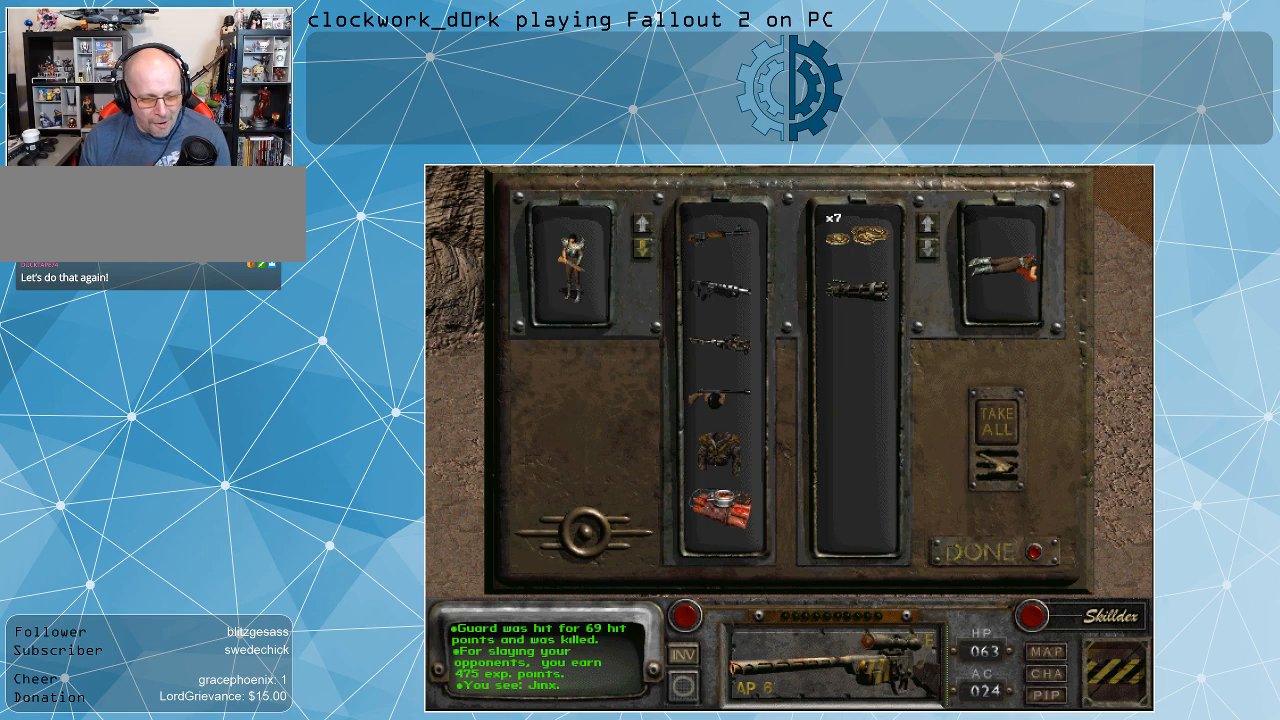
{"keys": [], "mouse": [], "events": []}
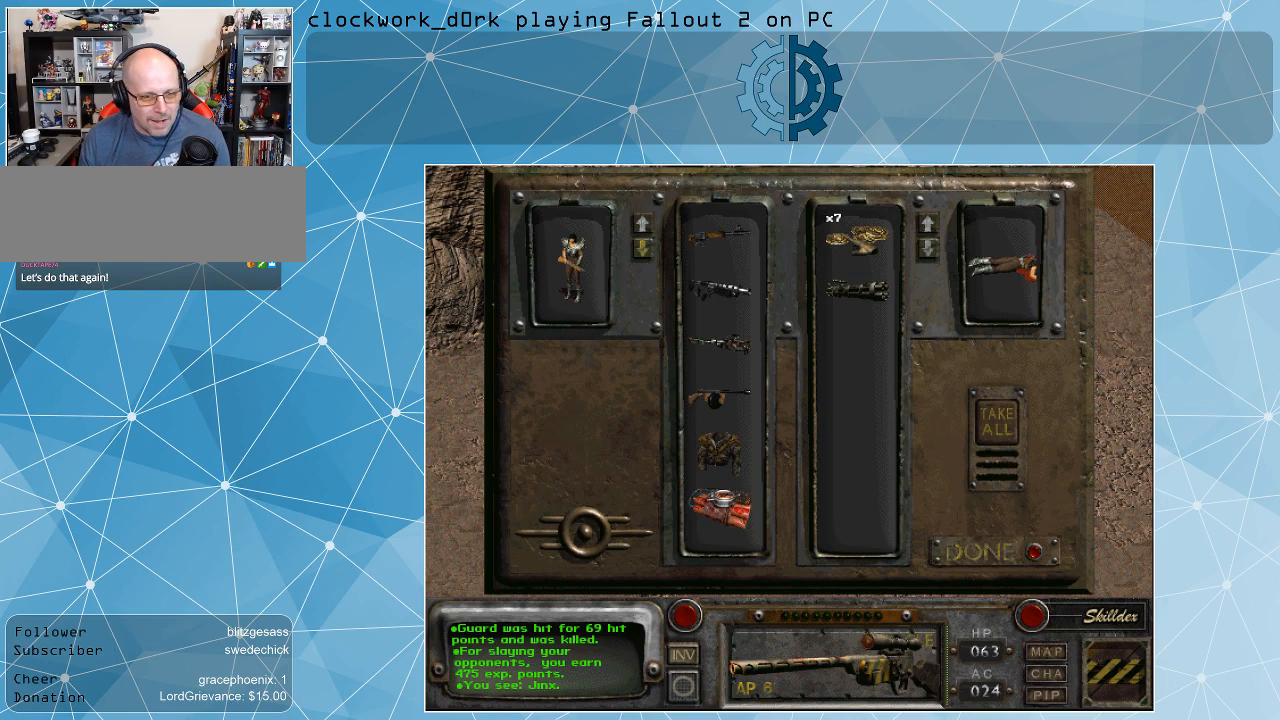
{"keys": [], "mouse": [], "events": []}
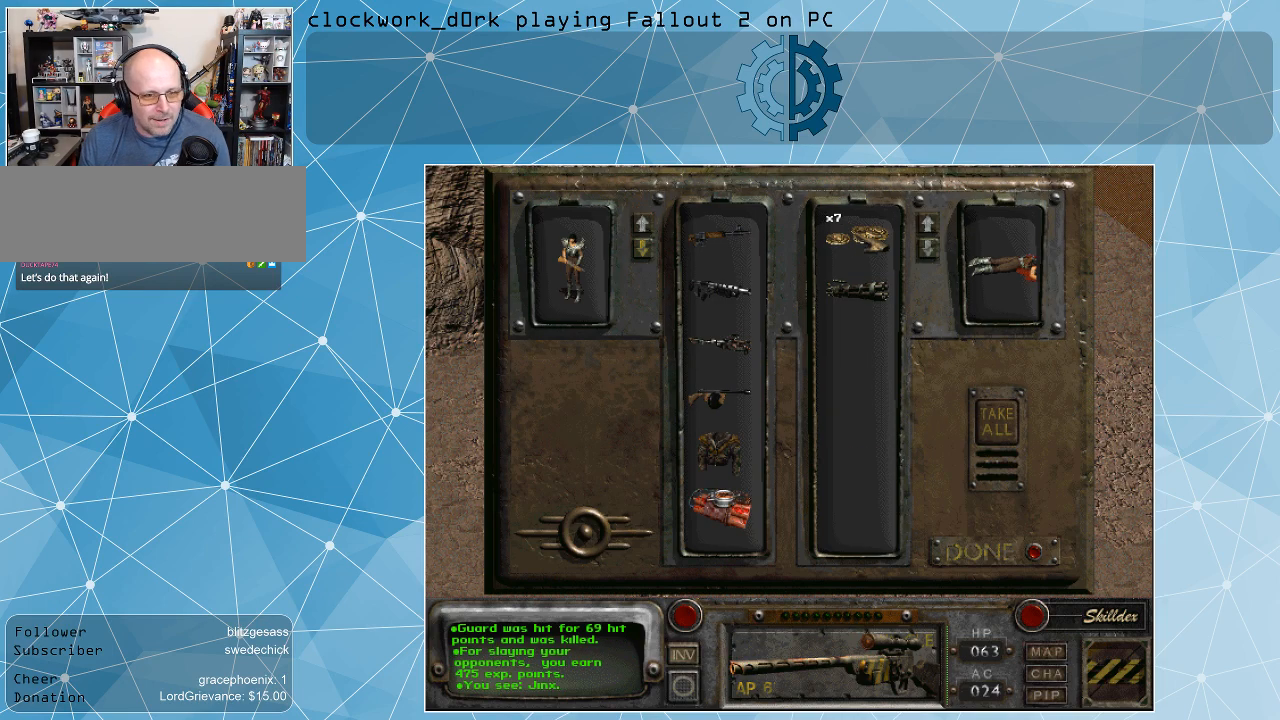
{"keys": [], "mouse": ["left"], "events": [[134, "mouse_left", "down"]]}
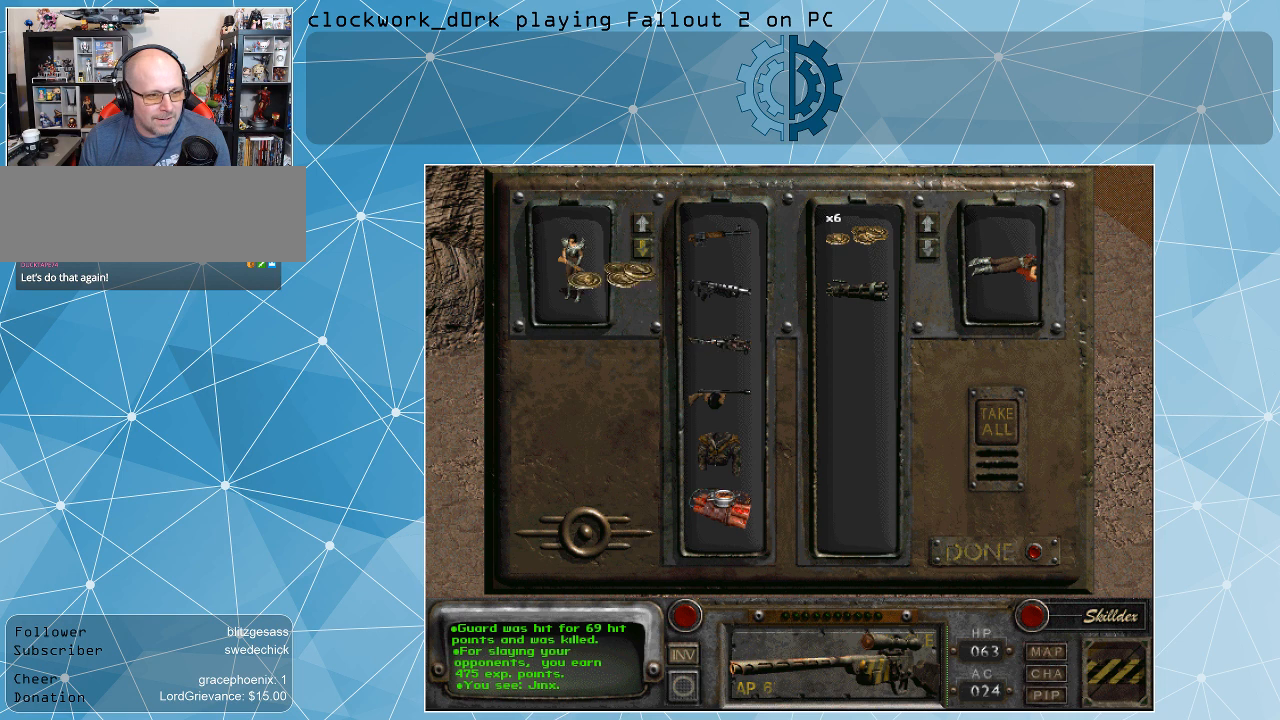
{"keys": [], "mouse": ["left"], "events": []}
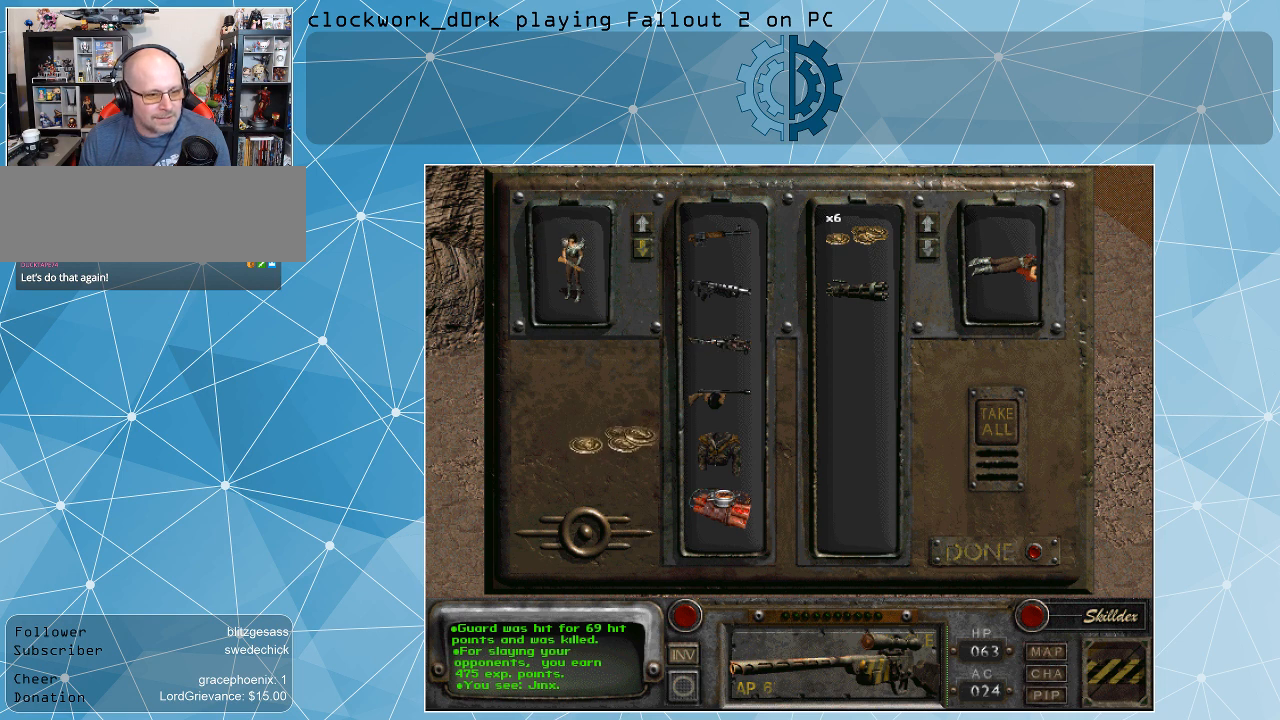
{"keys": [], "mouse": ["left"], "events": []}
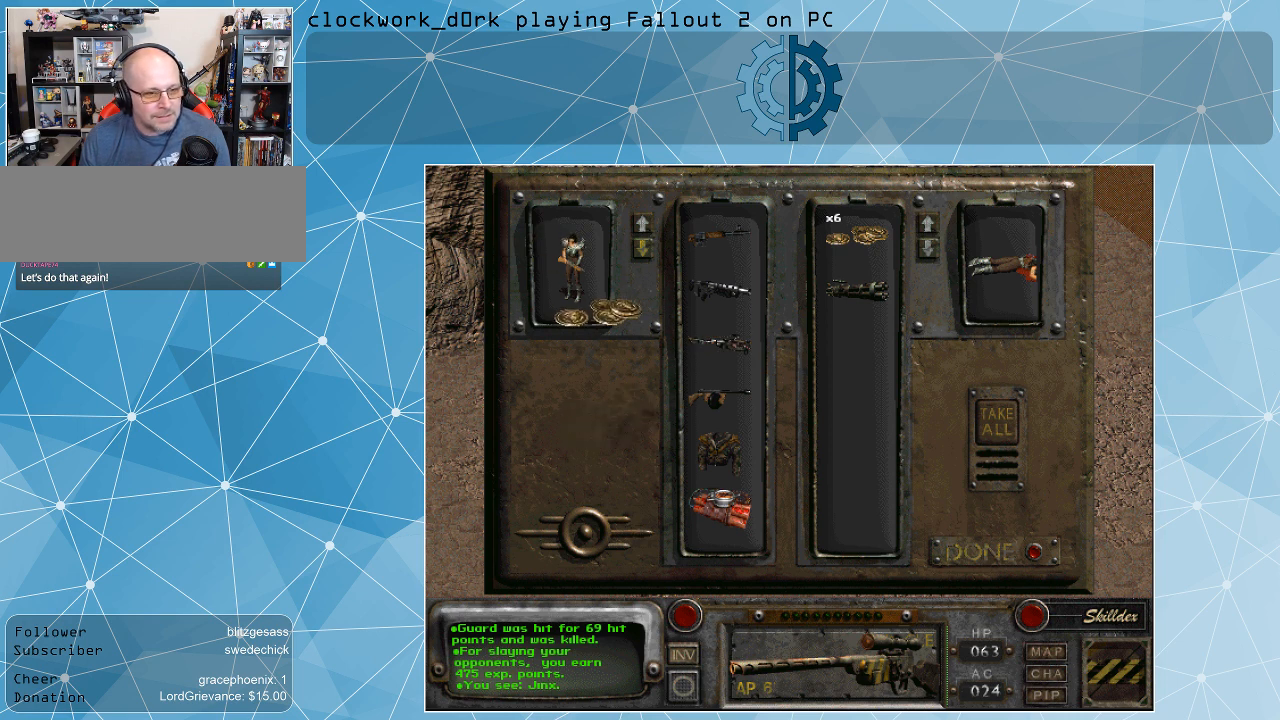
{"keys": [], "mouse": ["left"], "events": []}
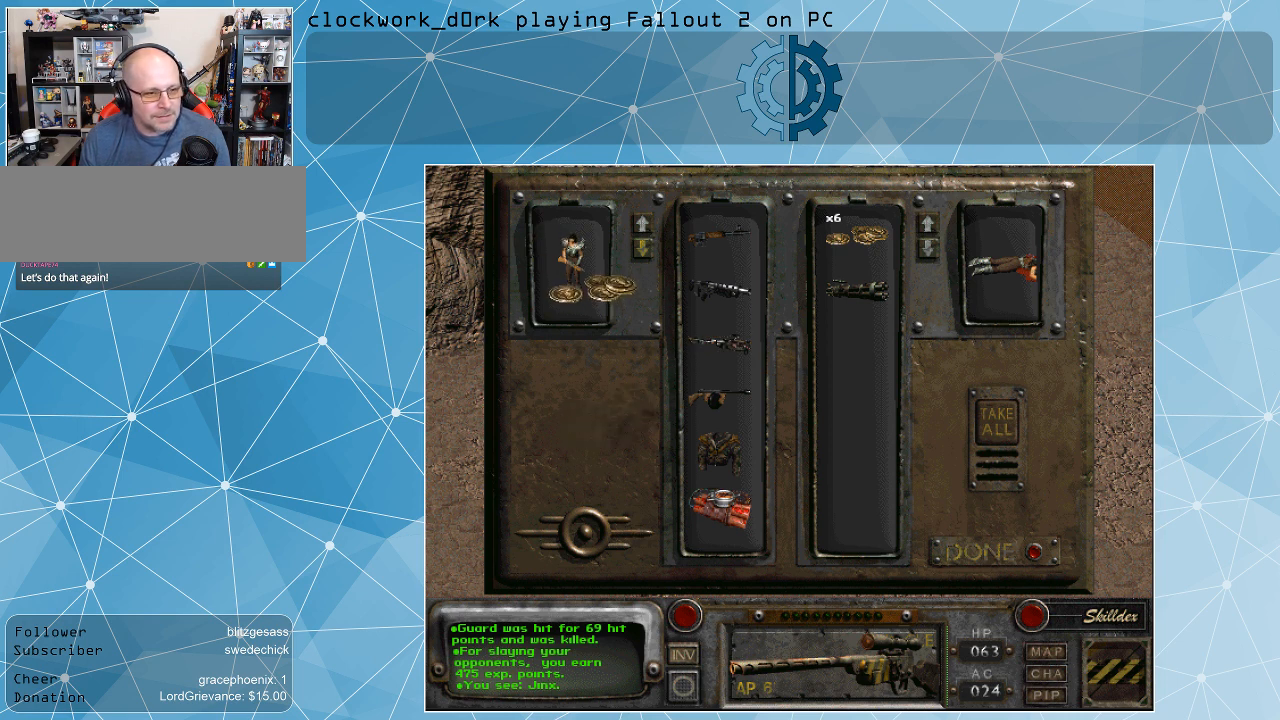
{"keys": [], "mouse": ["left"], "events": []}
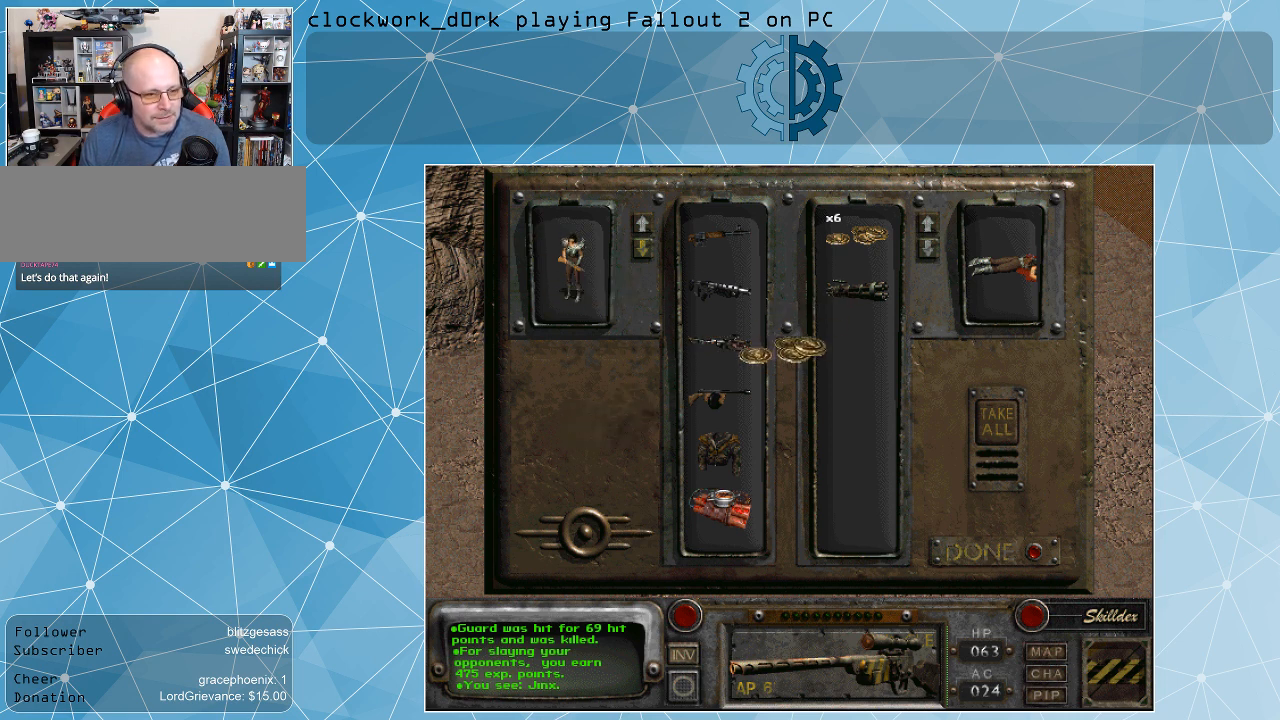
{"keys": [], "mouse": [], "events": [[467, "mouse_left", "up"]]}
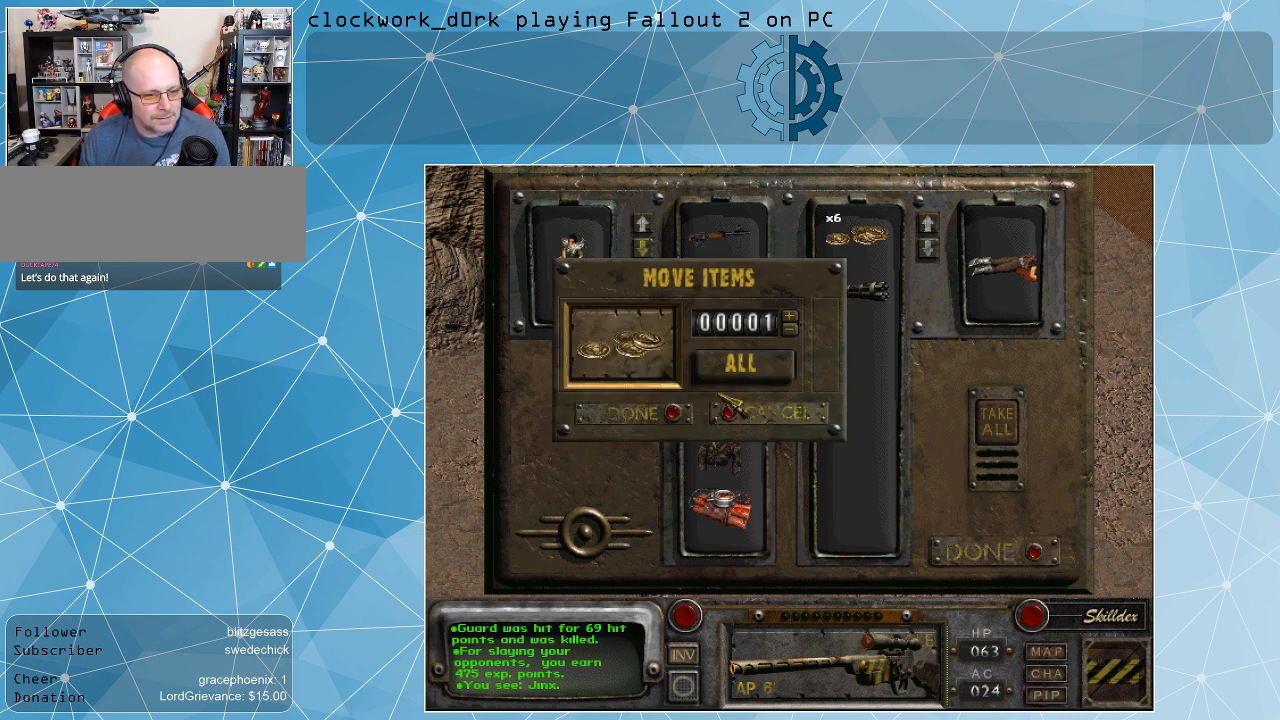
{"keys": [], "mouse": [], "events": []}
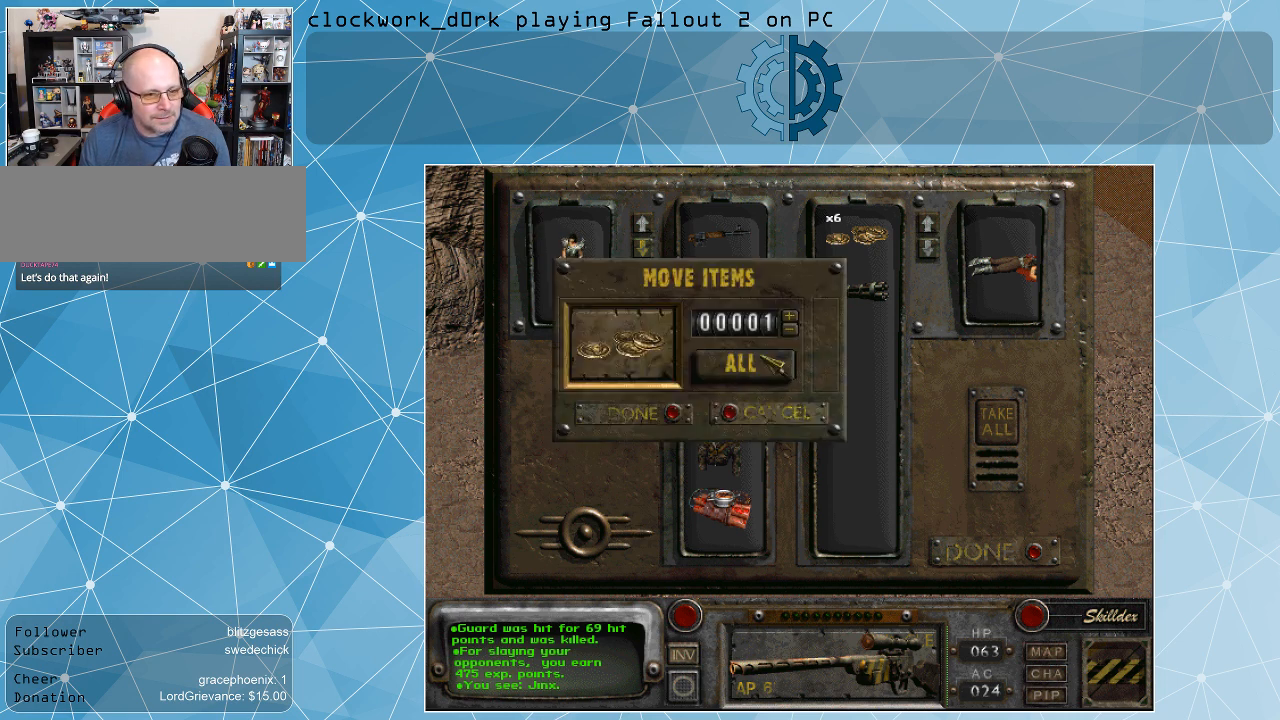
{"keys": [], "mouse": [], "events": [[300, "mouse_left", "down"], [400, "mouse_left", "up"]]}
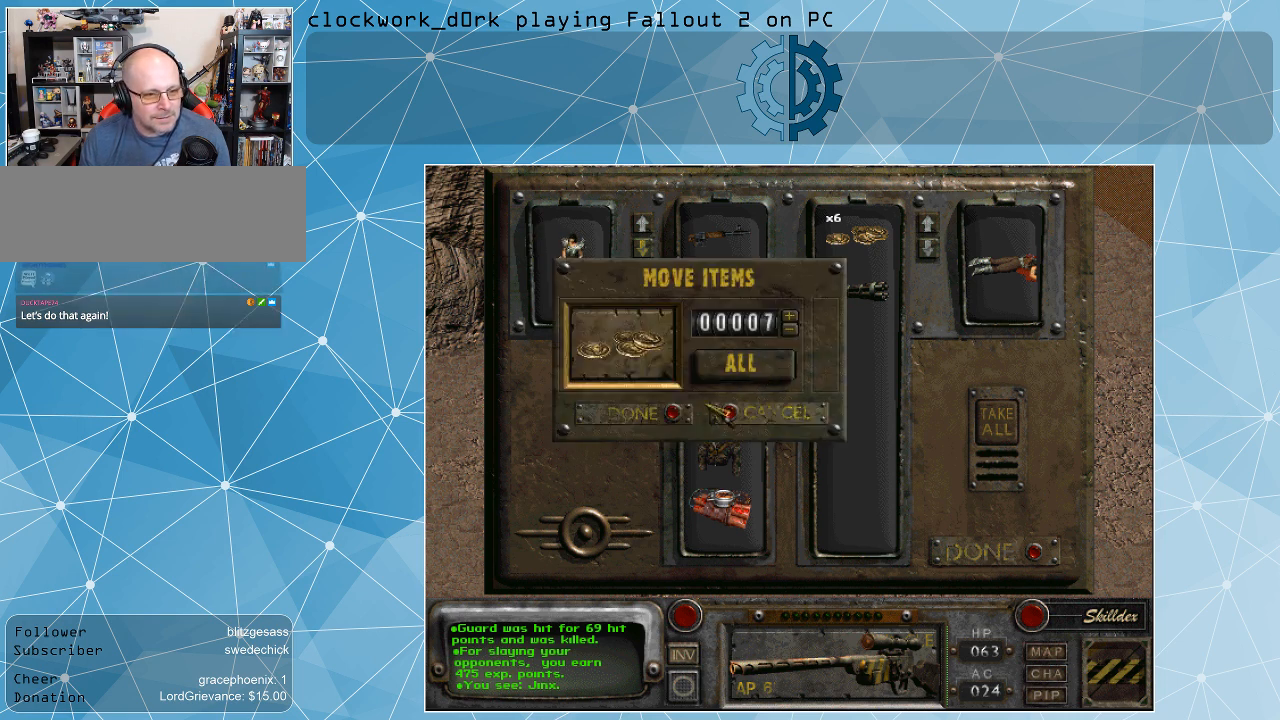
{"keys": [], "mouse": [], "events": [[367, "mouse_left", "down"], [467, "mouse_left", "up"]]}